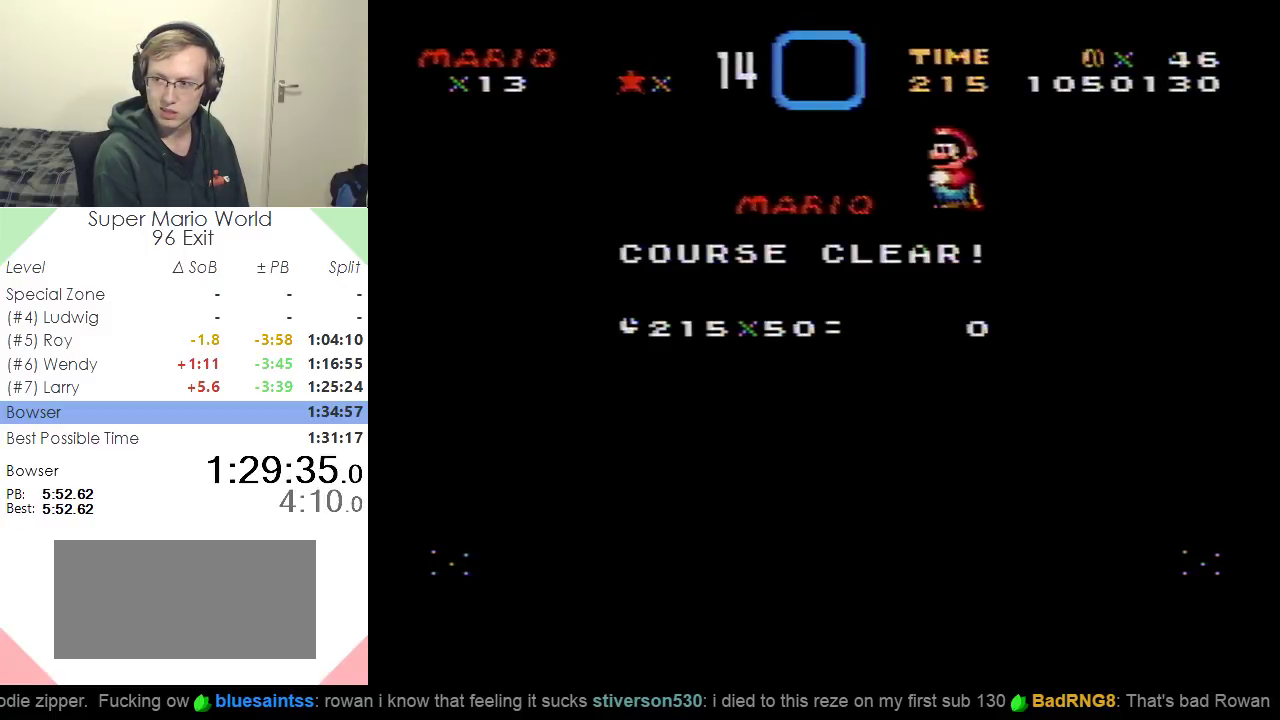
Gameplay with a controller (Nintendo layout); each line is a JSON object with the inputs held at the frame after it. "events" lists button and stick changes between this image and that frame as [ms after this image, input, new state], when the widget could be followed in between. Not read: L3 R3.
{"buttons": ["B"], "events": [[17, "B", "down"], [100, "B", "up"], [200, "B", "down"], [267, "B", "up"], [334, "B", "down"], [417, "B", "up"], [500, "B", "down"]]}
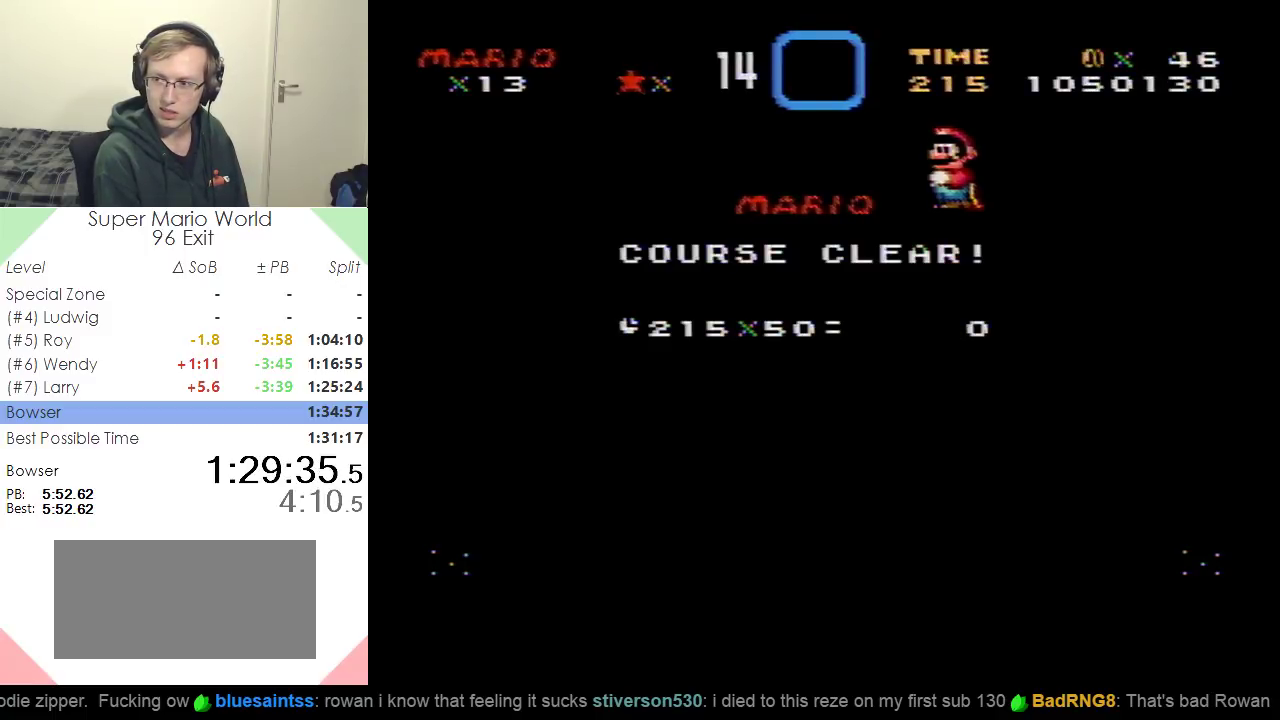
{"buttons": ["B"], "events": [[67, "B", "up"], [151, "B", "down"], [234, "B", "up"], [317, "B", "down"], [384, "B", "up"], [468, "B", "down"]]}
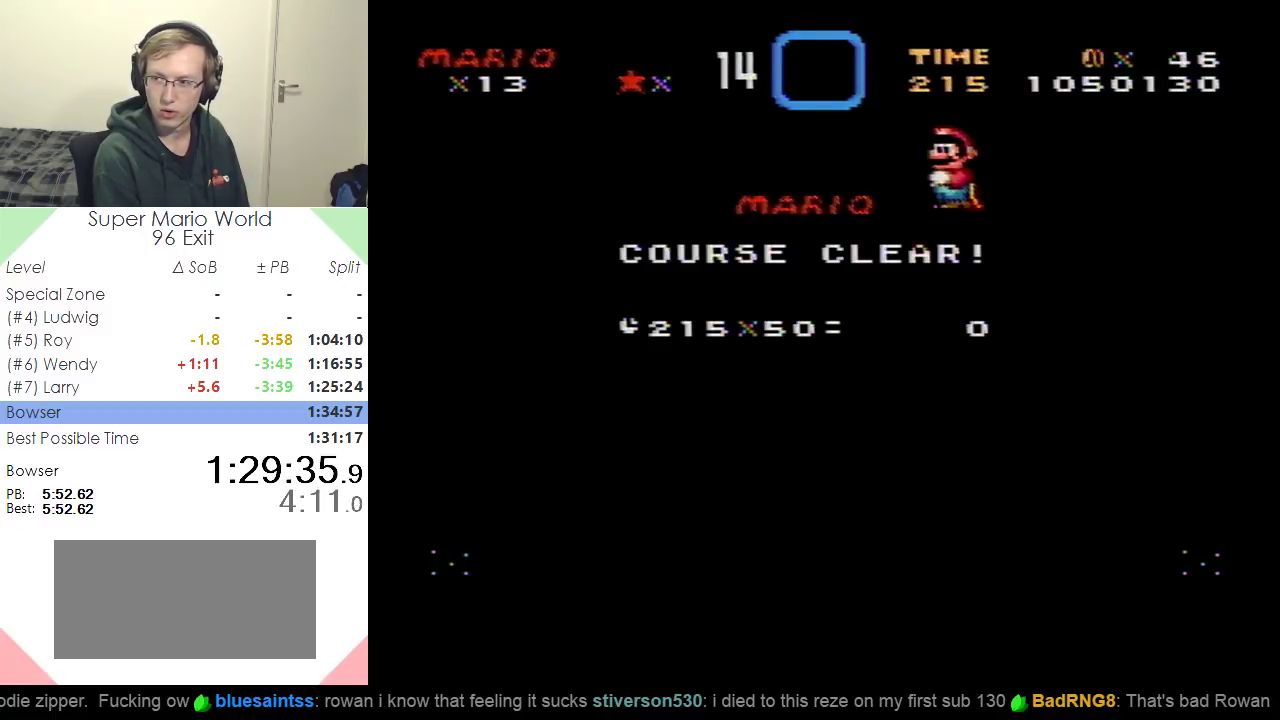
{"buttons": ["B"], "events": [[67, "B", "up"], [150, "B", "down"], [234, "B", "up"], [300, "B", "down"], [384, "B", "up"], [467, "B", "down"]]}
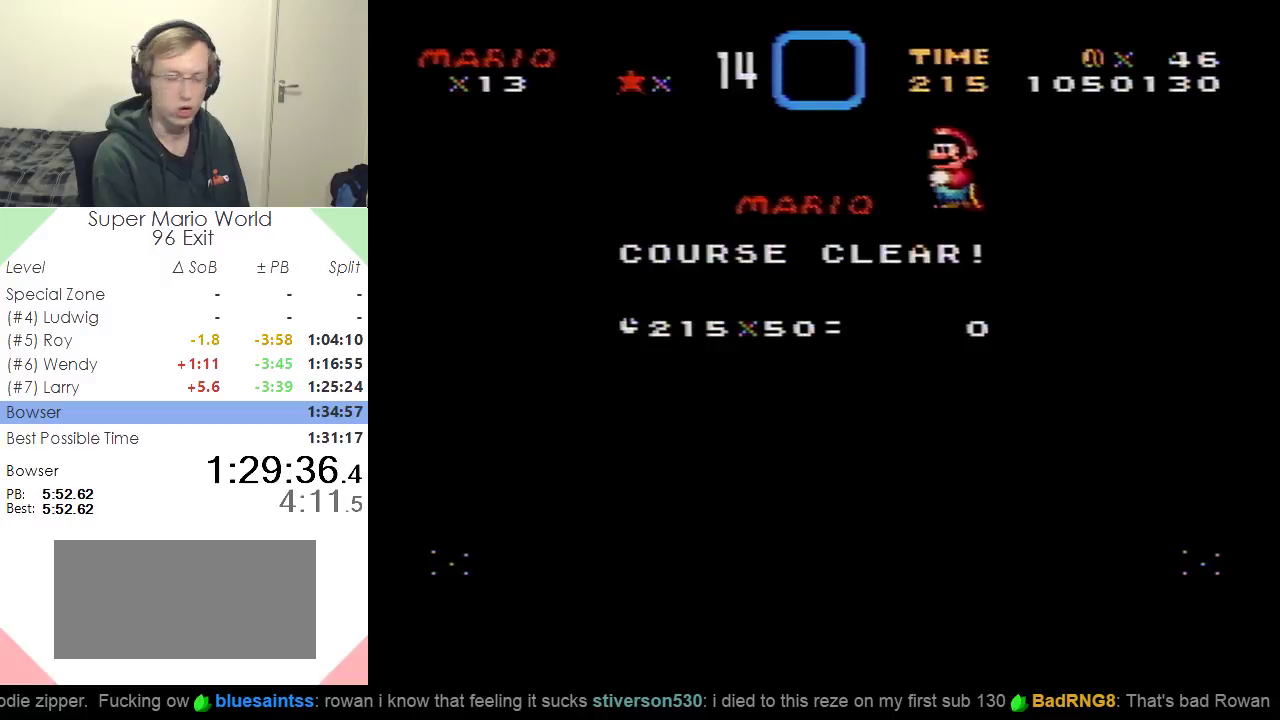
{"buttons": ["B"], "events": [[34, "B", "up"], [117, "B", "down"], [201, "B", "up"], [301, "B", "down"], [351, "B", "up"], [451, "B", "down"]]}
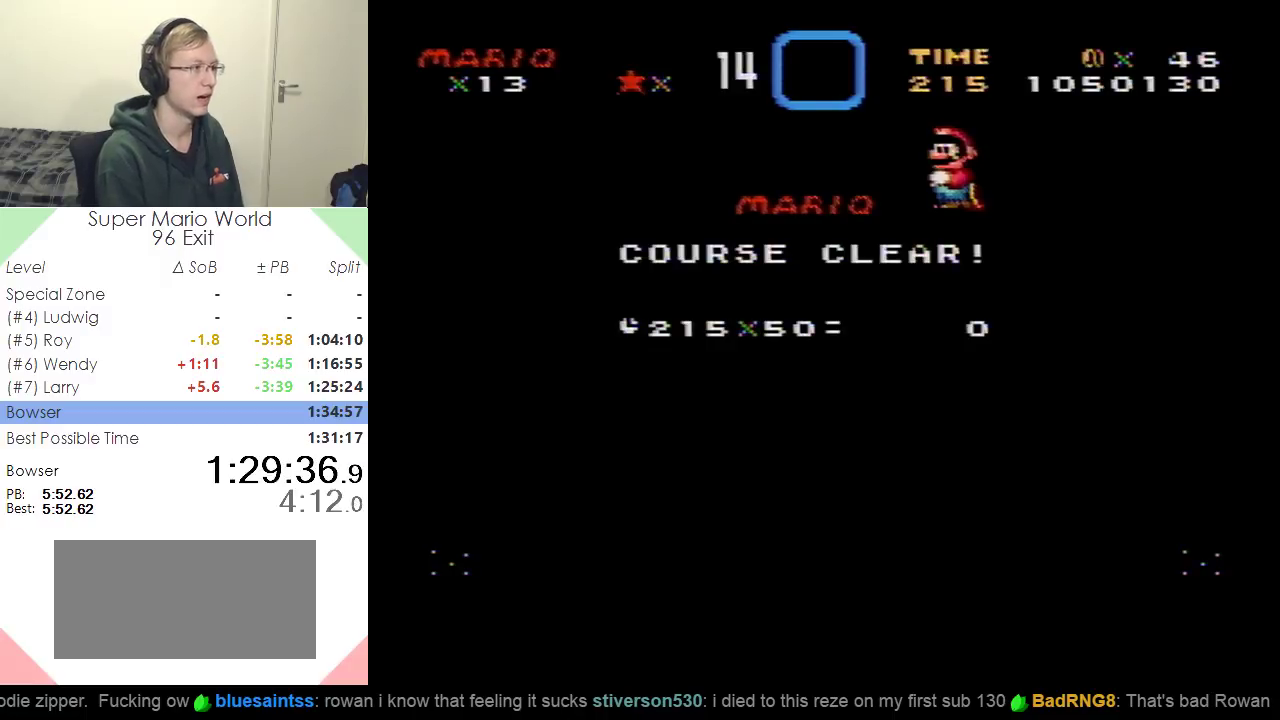
{"buttons": [], "events": [[17, "B", "up"], [100, "B", "down"], [167, "B", "up"], [250, "B", "down"], [334, "B", "up"], [434, "B", "down"], [484, "B", "up"]]}
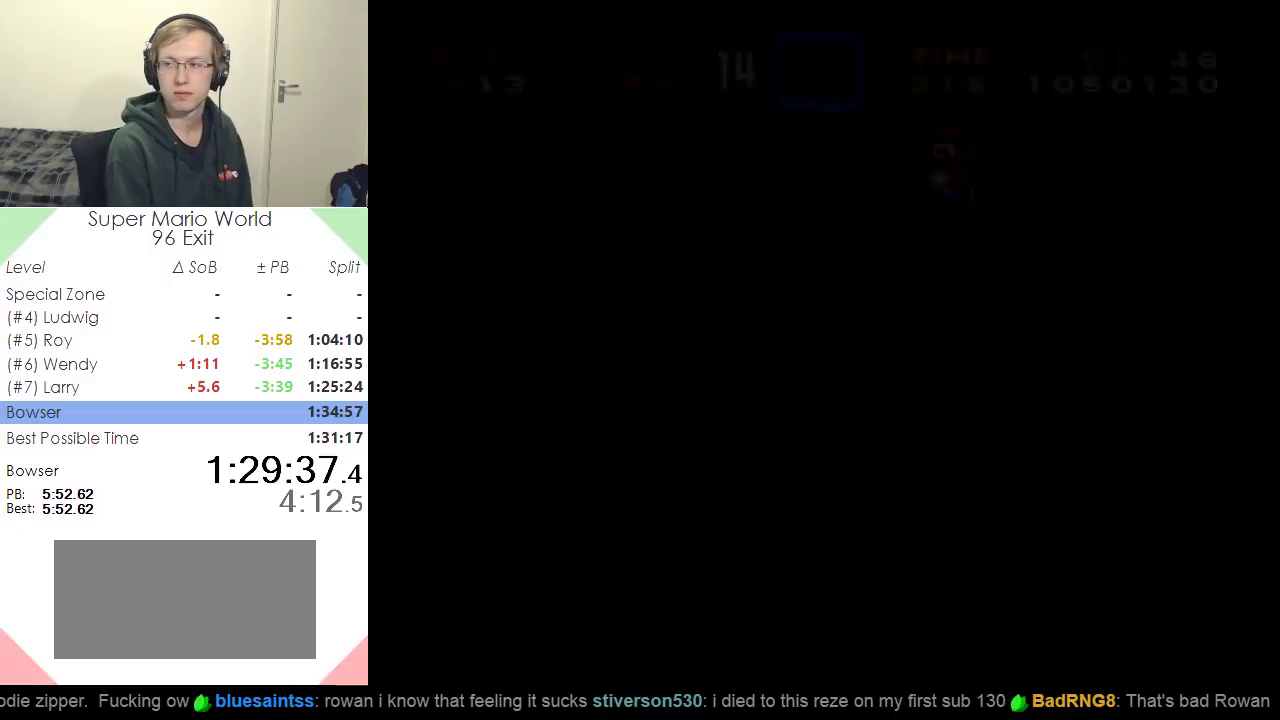
{"buttons": ["B"], "events": [[67, "B", "down"]]}
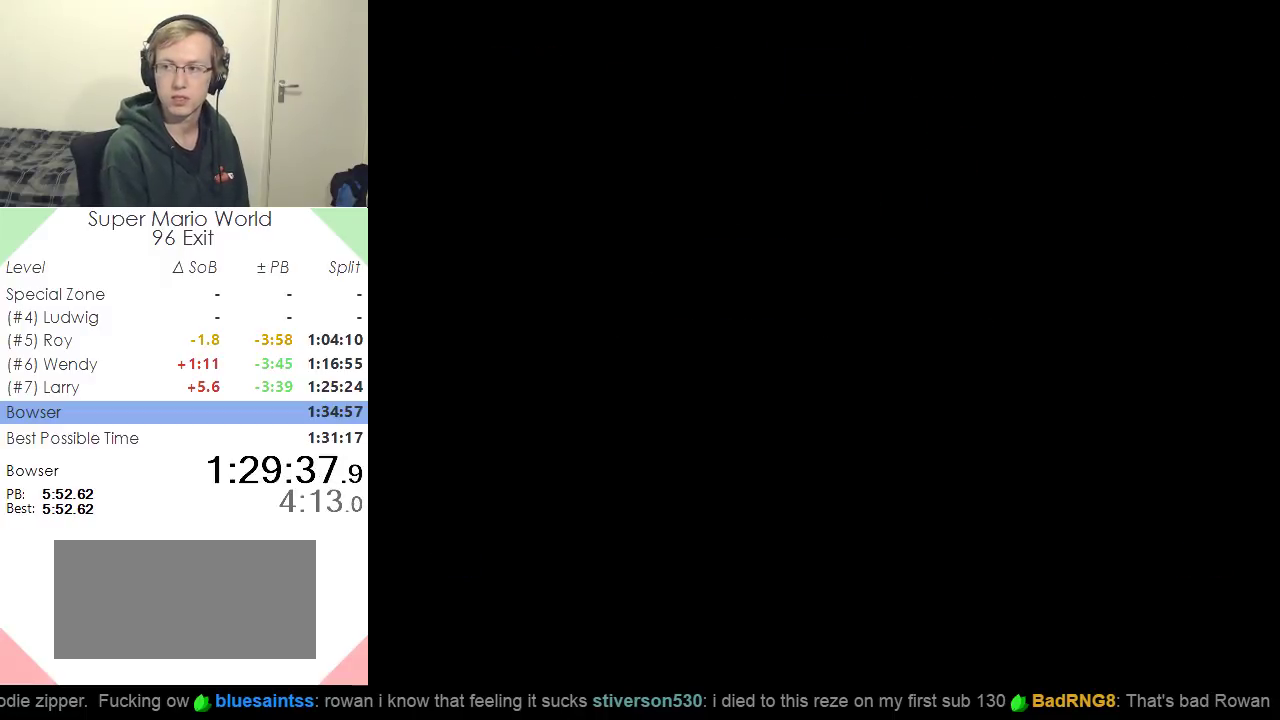
{"buttons": ["B"], "events": []}
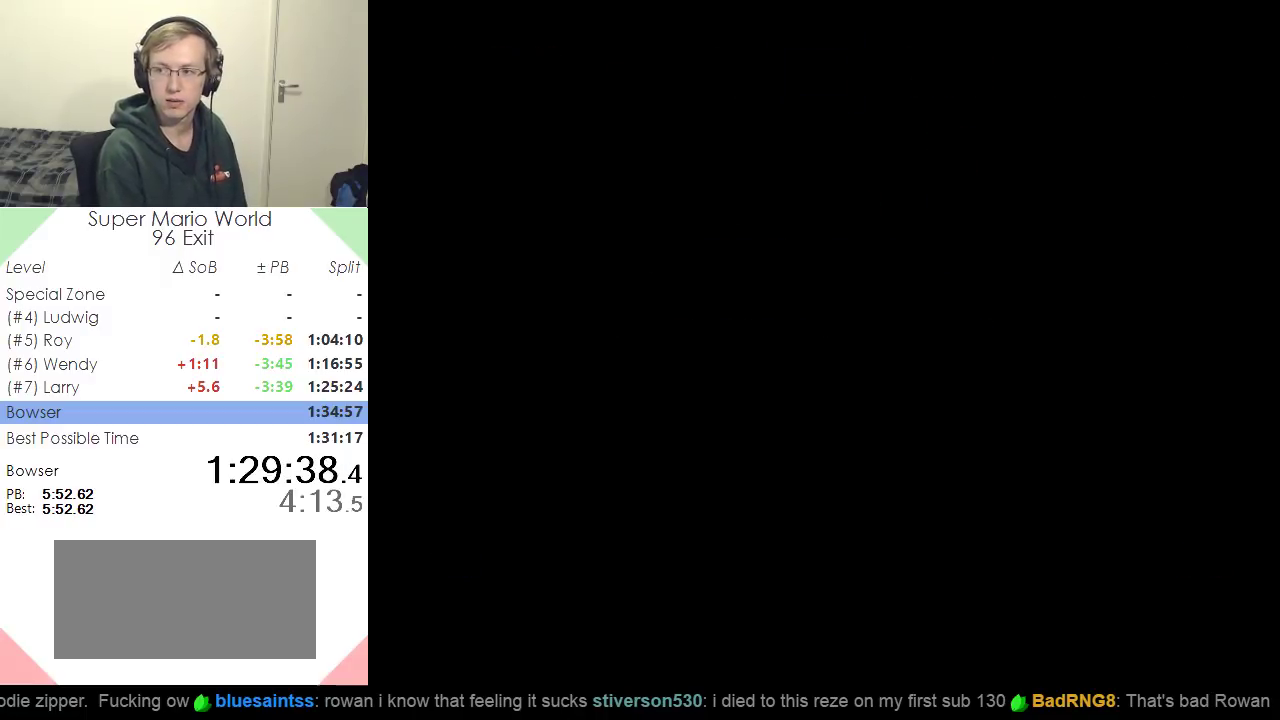
{"buttons": [], "events": [[317, "B", "up"], [368, "B", "down"], [451, "B", "up"]]}
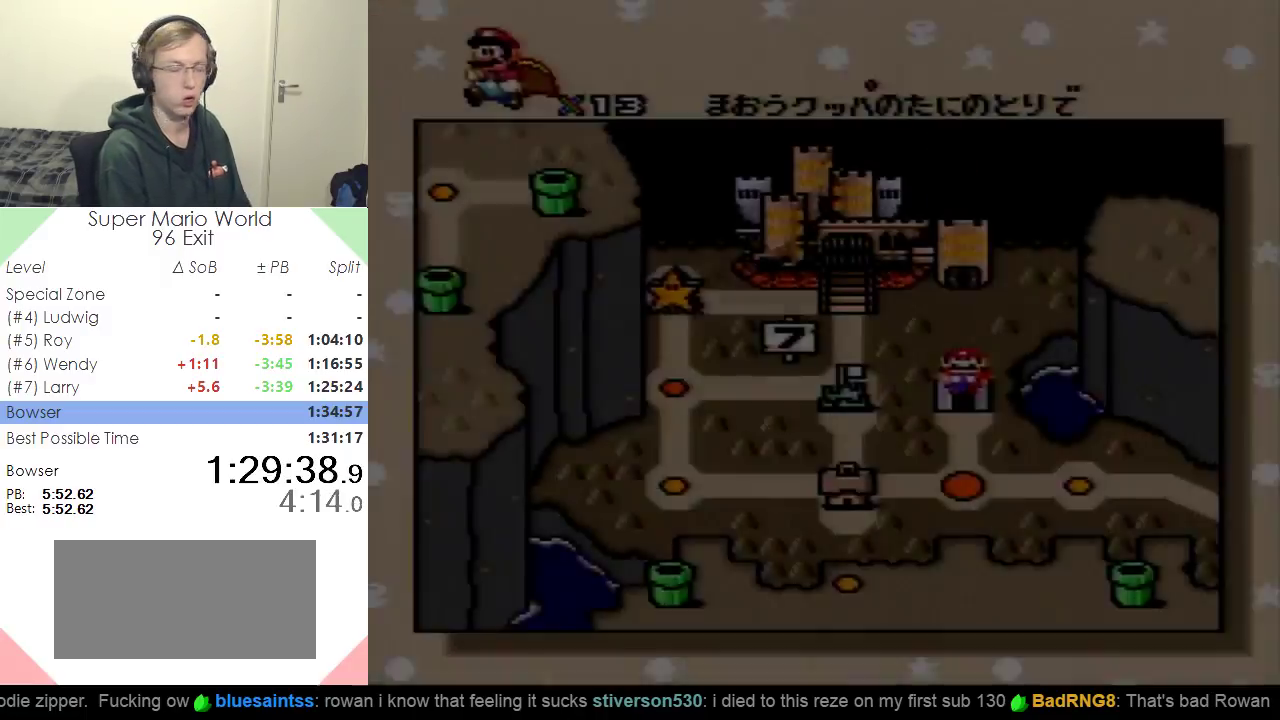
{"buttons": [], "events": []}
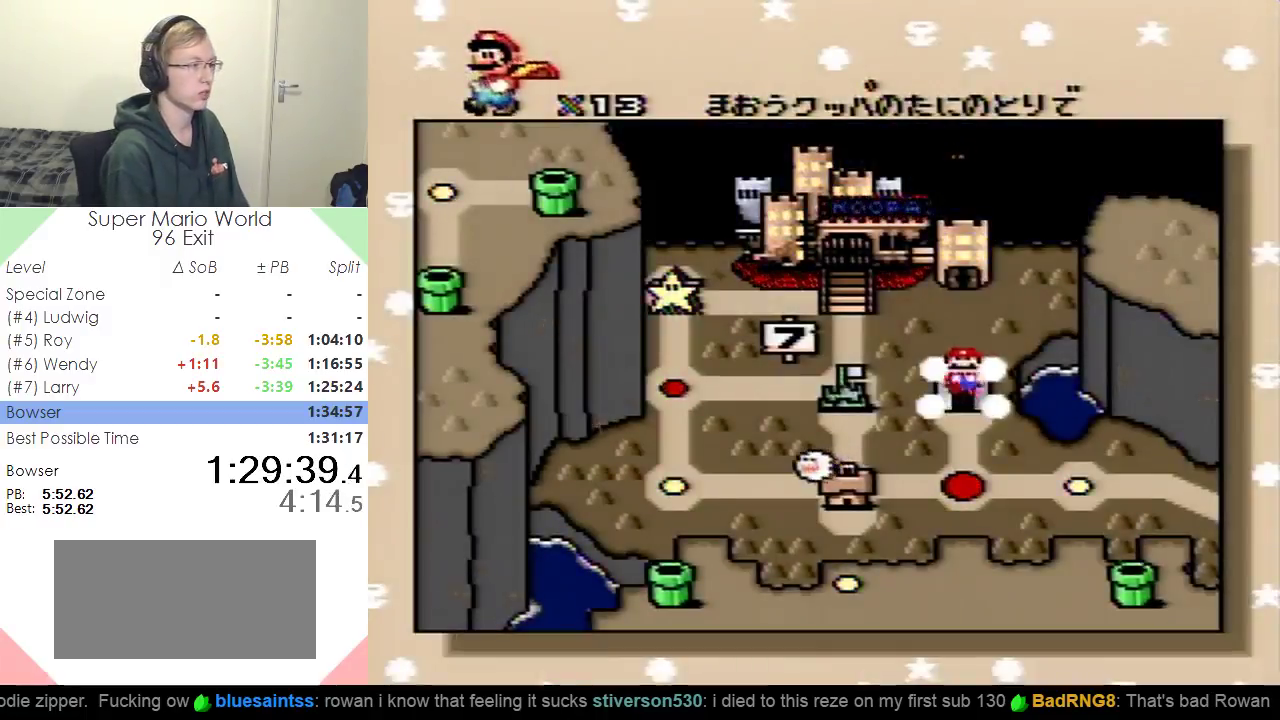
{"buttons": [], "events": [[151, "DPAD_UP", "down"], [251, "DPAD_UP", "up"], [334, "DPAD_UP", "down"], [418, "DPAD_UP", "up"]]}
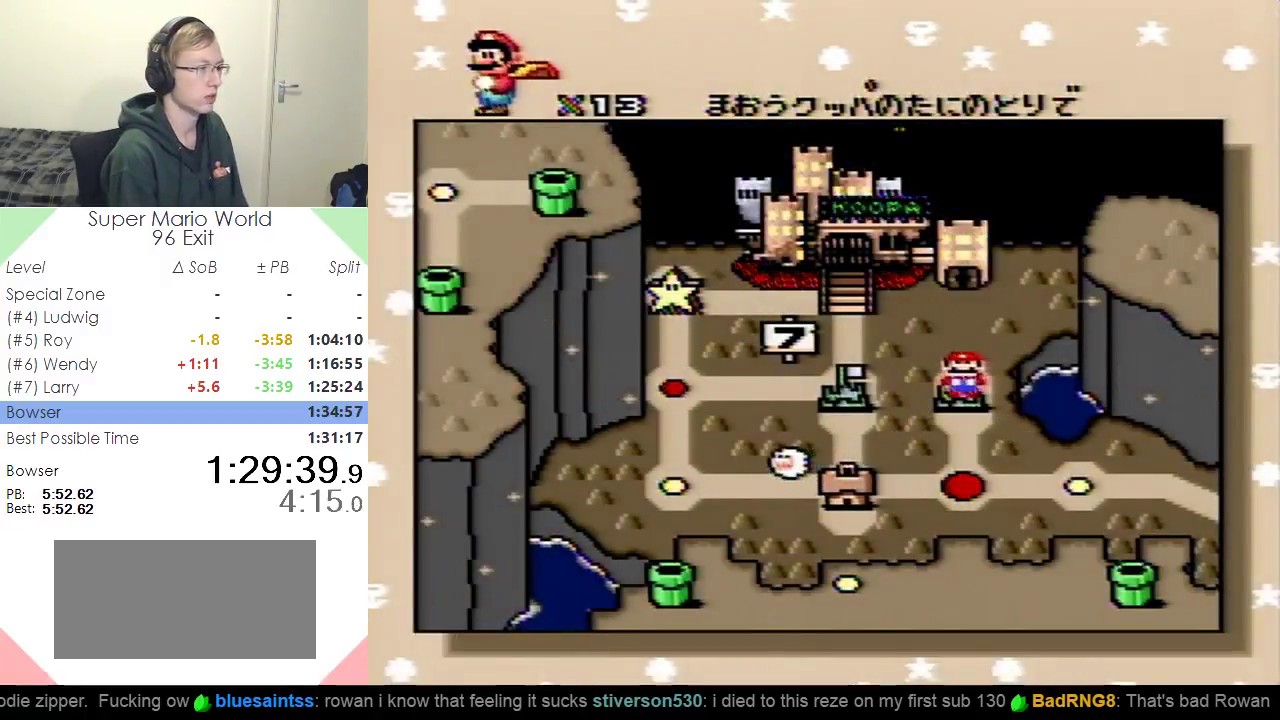
{"buttons": [], "events": []}
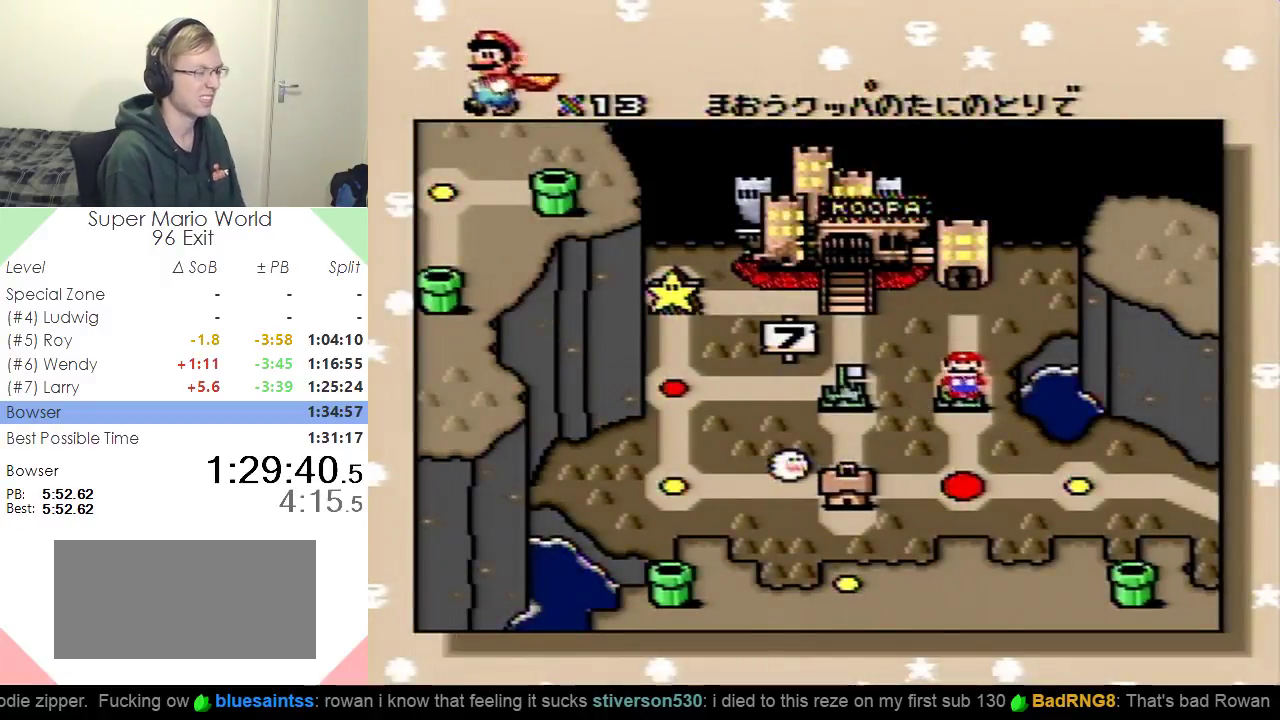
{"buttons": ["B"], "events": [[184, "DPAD_UP", "down"], [317, "B", "down"], [317, "DPAD_UP", "up"], [384, "B", "up"], [484, "B", "down"]]}
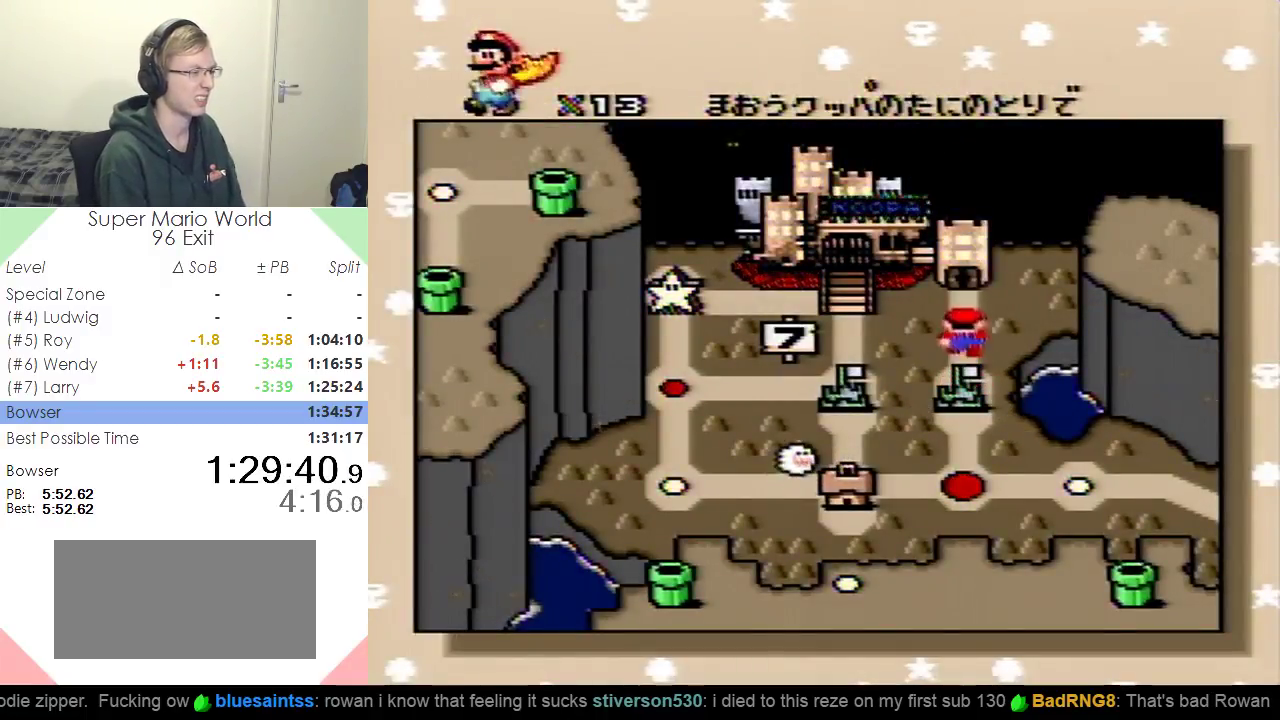
{"buttons": [], "events": [[50, "B", "up"], [150, "B", "down"], [217, "B", "up"], [267, "B", "down"], [350, "B", "up"], [417, "B", "down"], [484, "B", "up"]]}
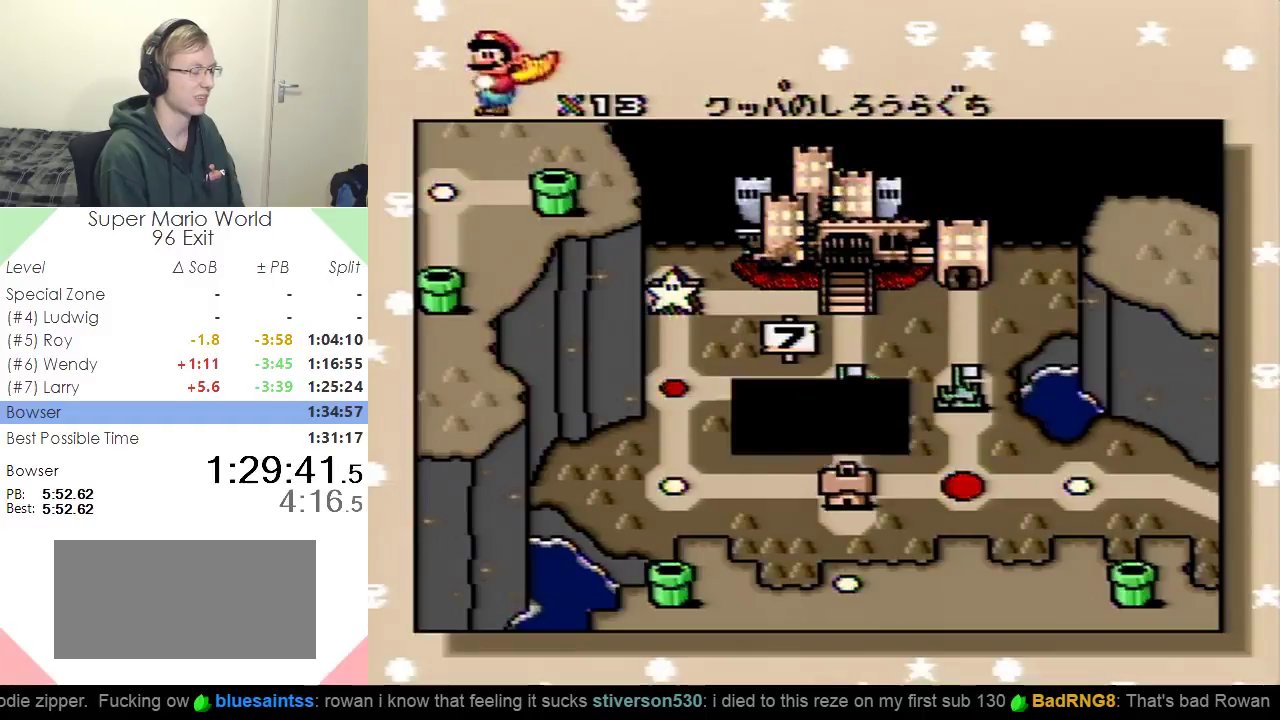
{"buttons": ["B"], "events": [[67, "B", "down"], [134, "B", "up"], [217, "B", "down"], [267, "B", "up"], [351, "B", "down"], [418, "B", "up"], [484, "B", "down"]]}
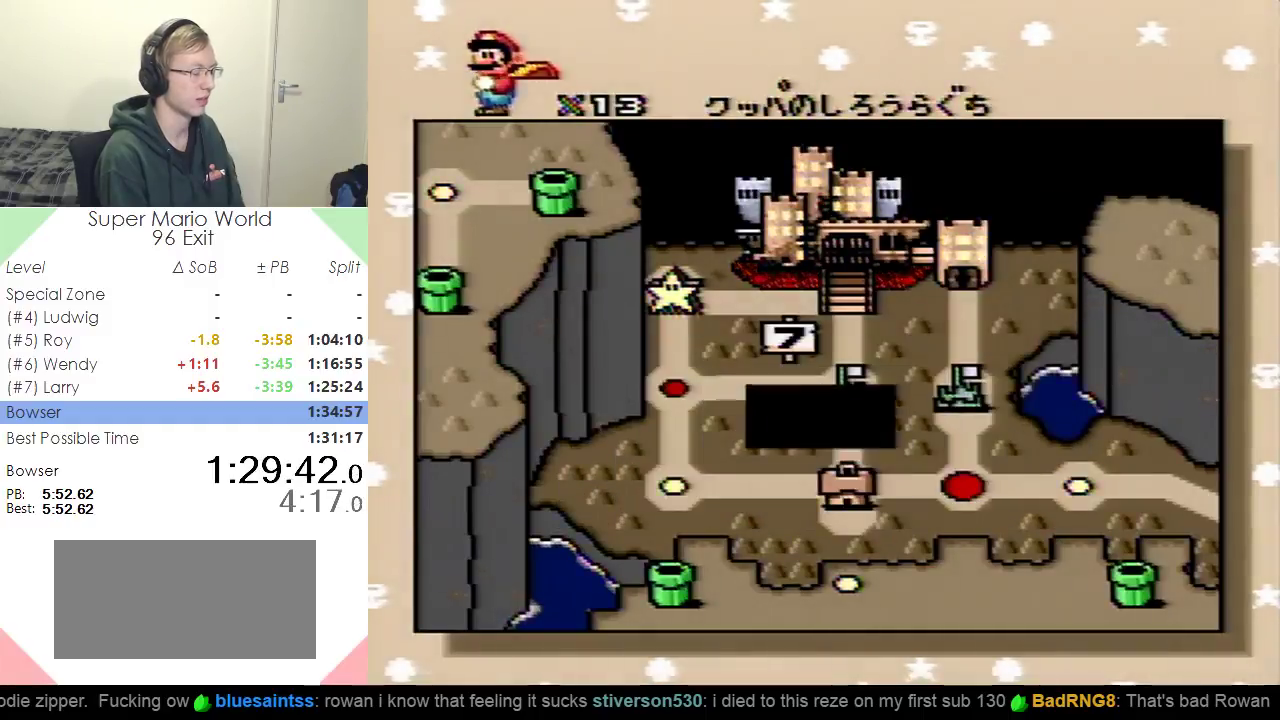
{"buttons": ["B"], "events": [[67, "B", "up"], [150, "B", "down"], [234, "B", "up"], [300, "B", "down"], [367, "B", "up"], [434, "B", "down"]]}
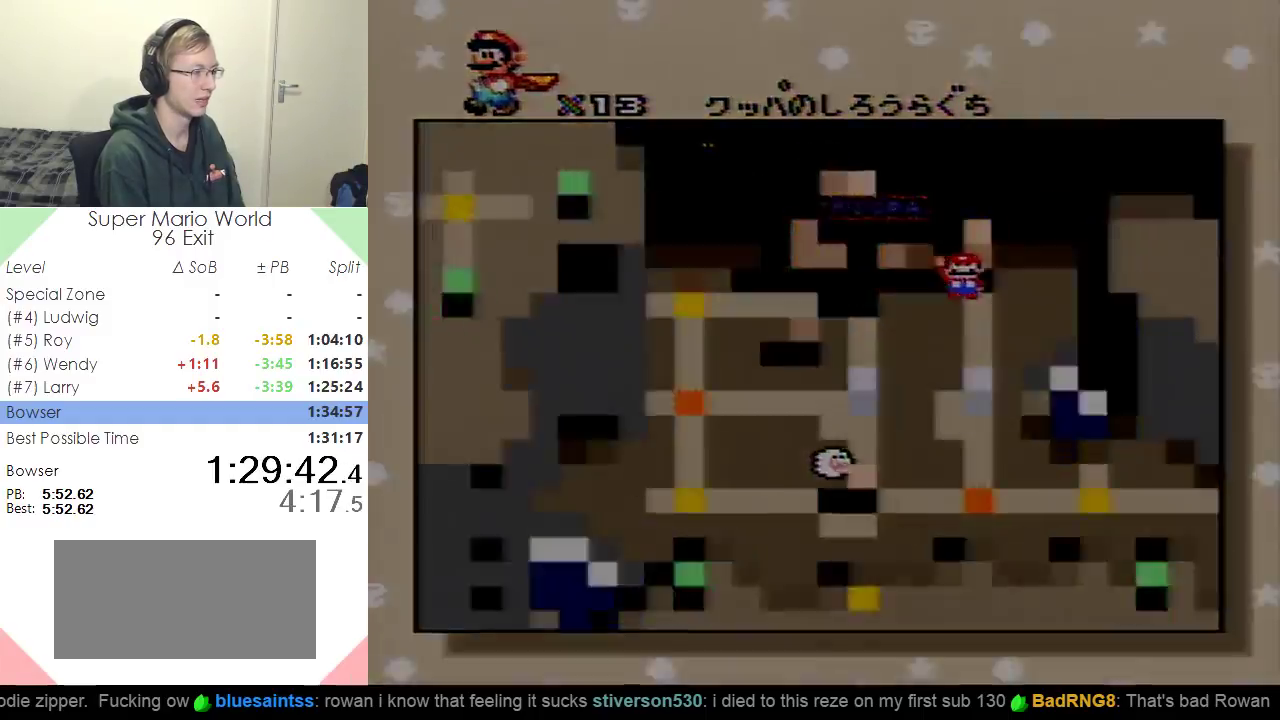
{"buttons": ["Y", "DPAD_RIGHT"], "events": [[17, "B", "up"], [117, "B", "down"], [184, "B", "up"], [501, "DPAD_RIGHT", "down"], [501, "Y", "down"]]}
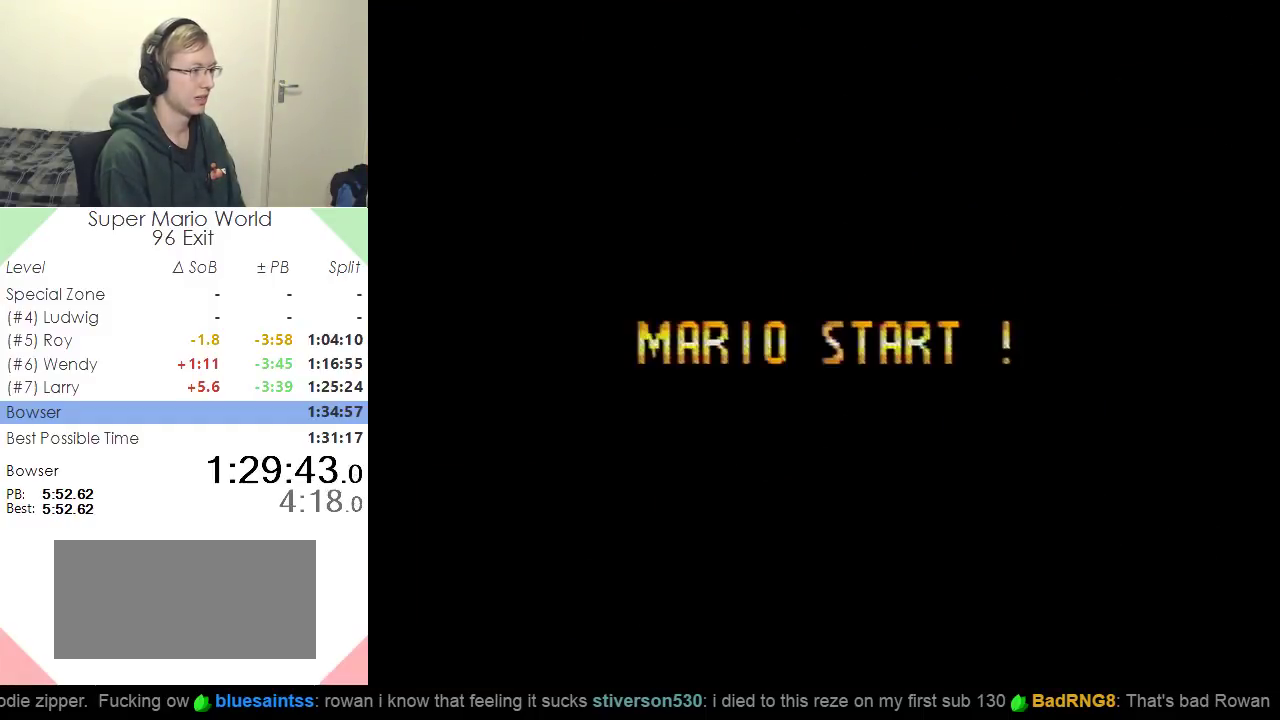
{"buttons": ["Y", "DPAD_RIGHT"], "events": []}
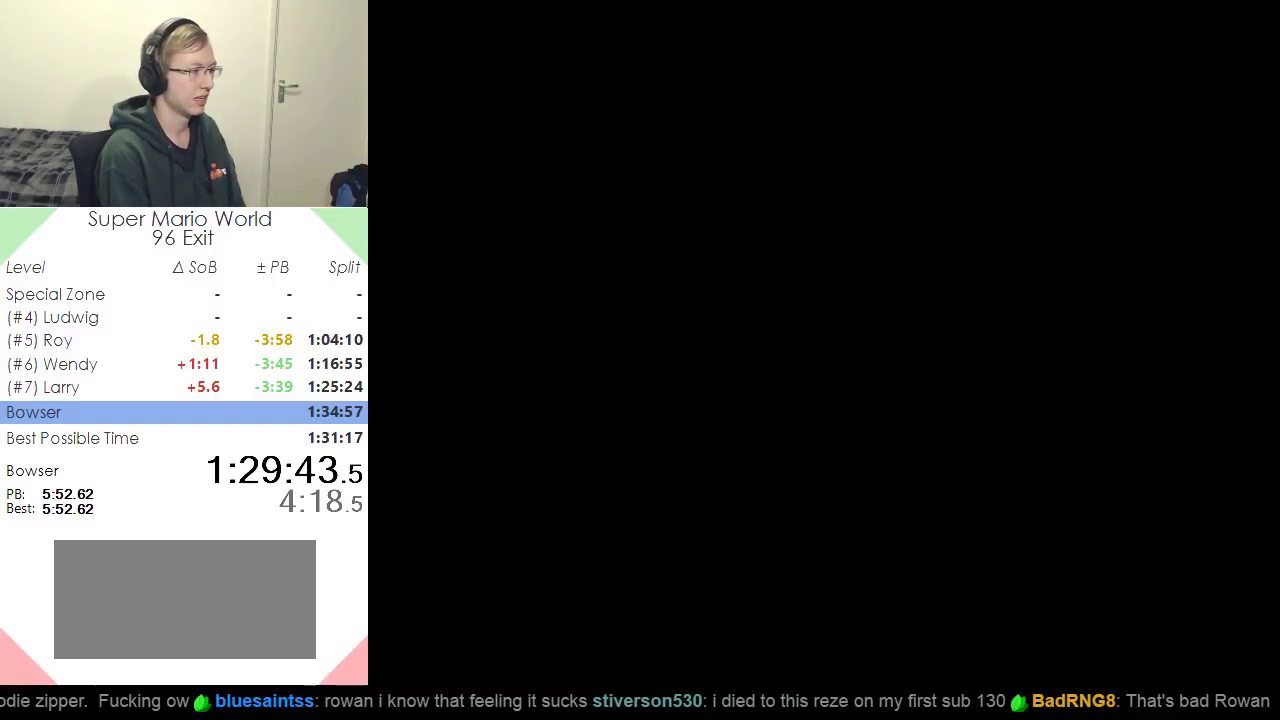
{"buttons": ["Y", "DPAD_RIGHT"], "events": []}
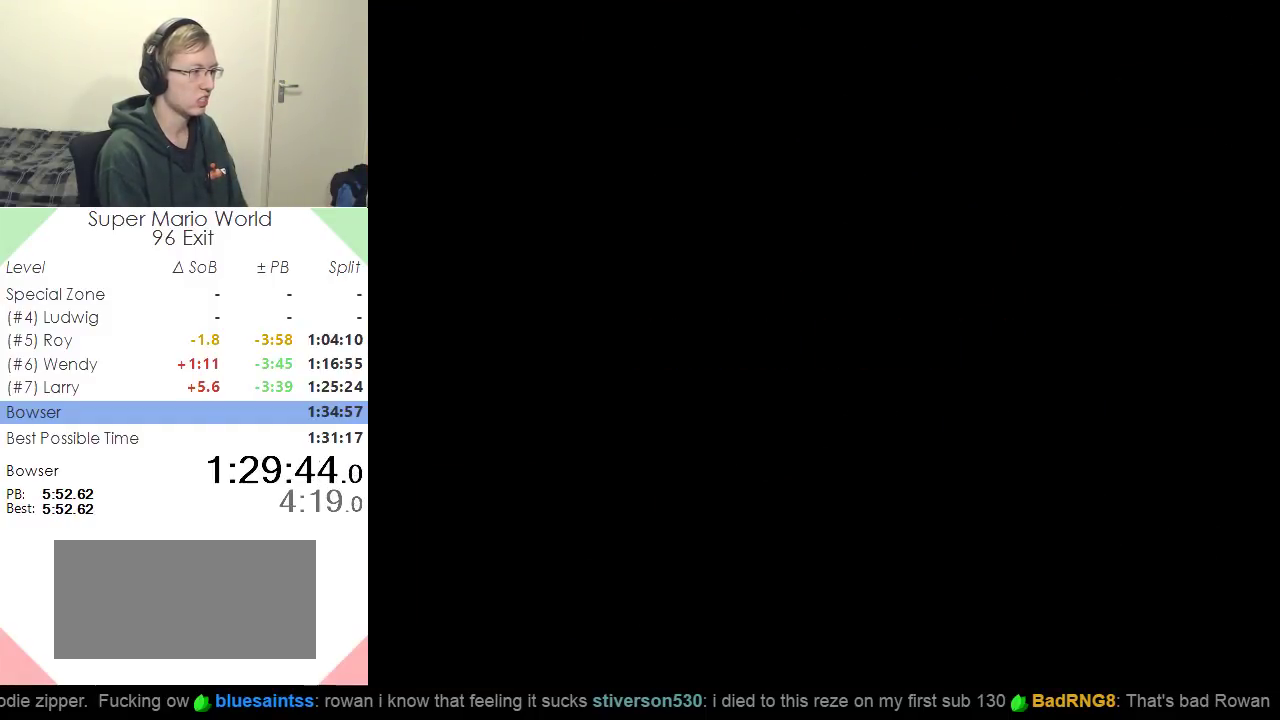
{"buttons": ["Y", "DPAD_RIGHT"], "events": []}
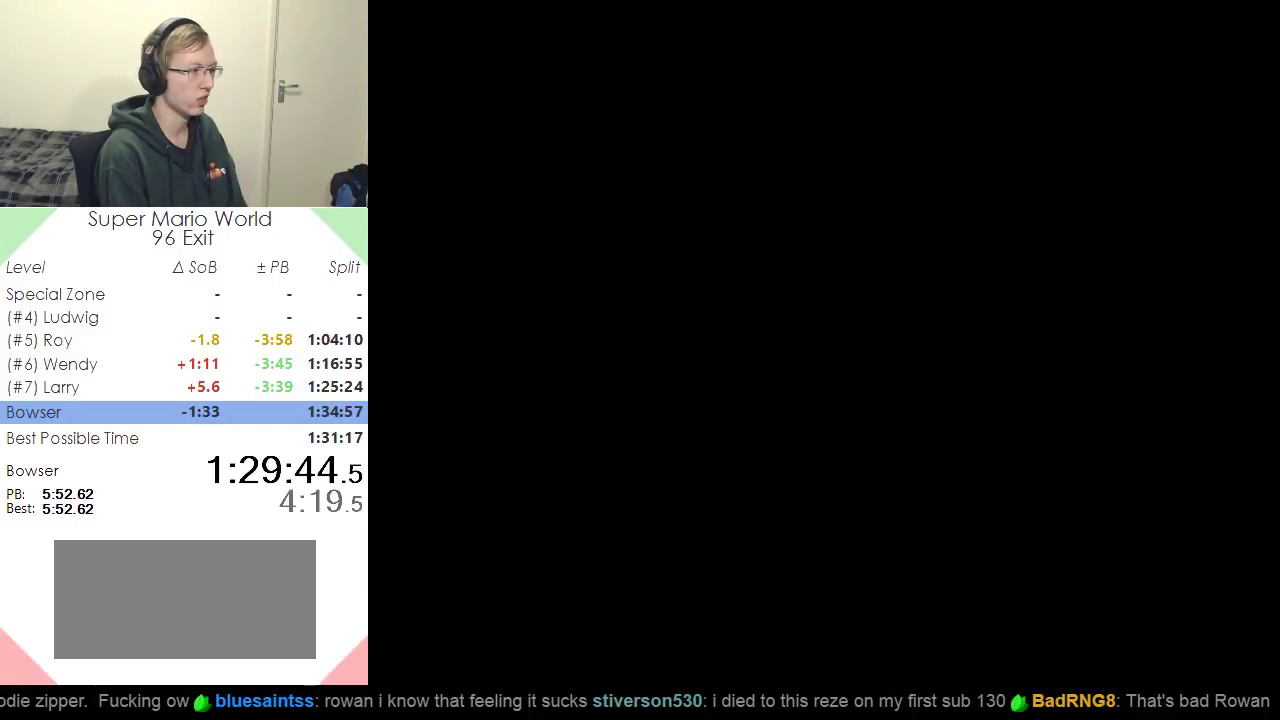
{"buttons": ["B"], "events": [[34, "B", "down"], [34, "DPAD_RIGHT", "up"], [34, "Y", "up"], [84, "B", "up"], [167, "B", "down"], [251, "B", "up"], [451, "B", "down"]]}
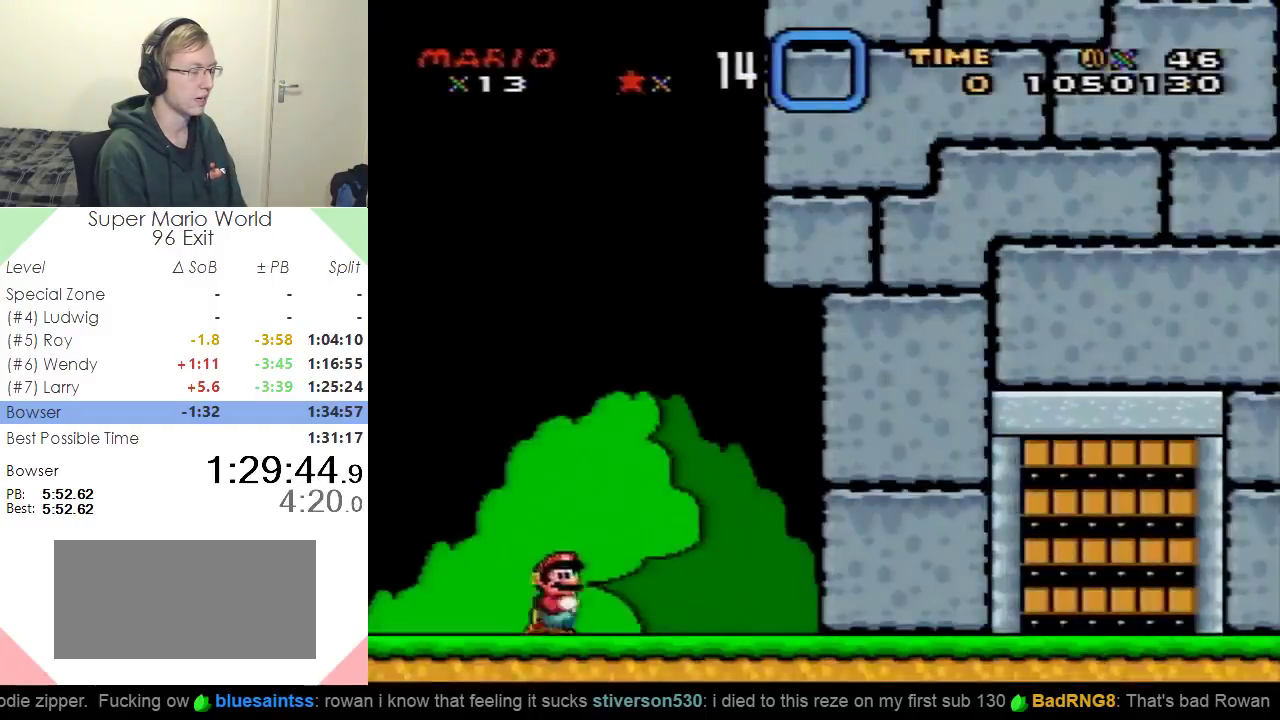
{"buttons": ["X", "DPAD_RIGHT"], "events": [[17, "B", "up"], [83, "B", "down"], [183, "B", "up"], [317, "DPAD_RIGHT", "down"], [317, "X", "down"]]}
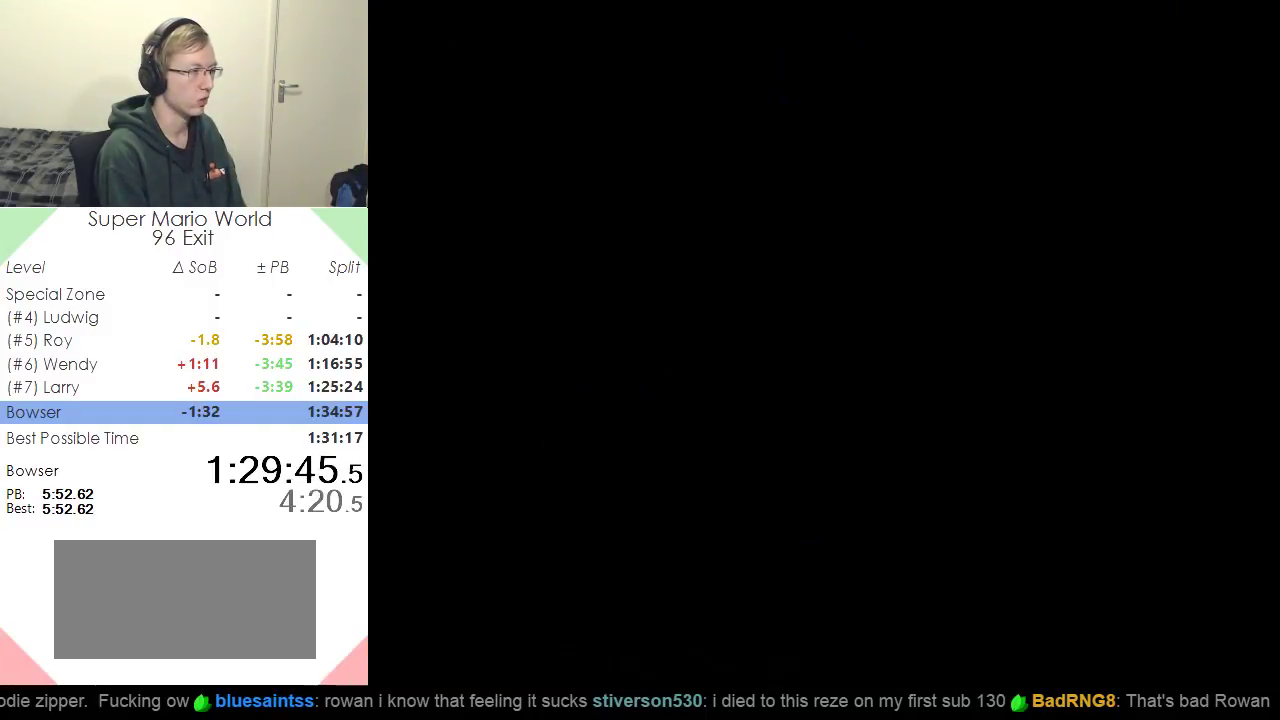
{"buttons": ["X", "DPAD_RIGHT"], "events": []}
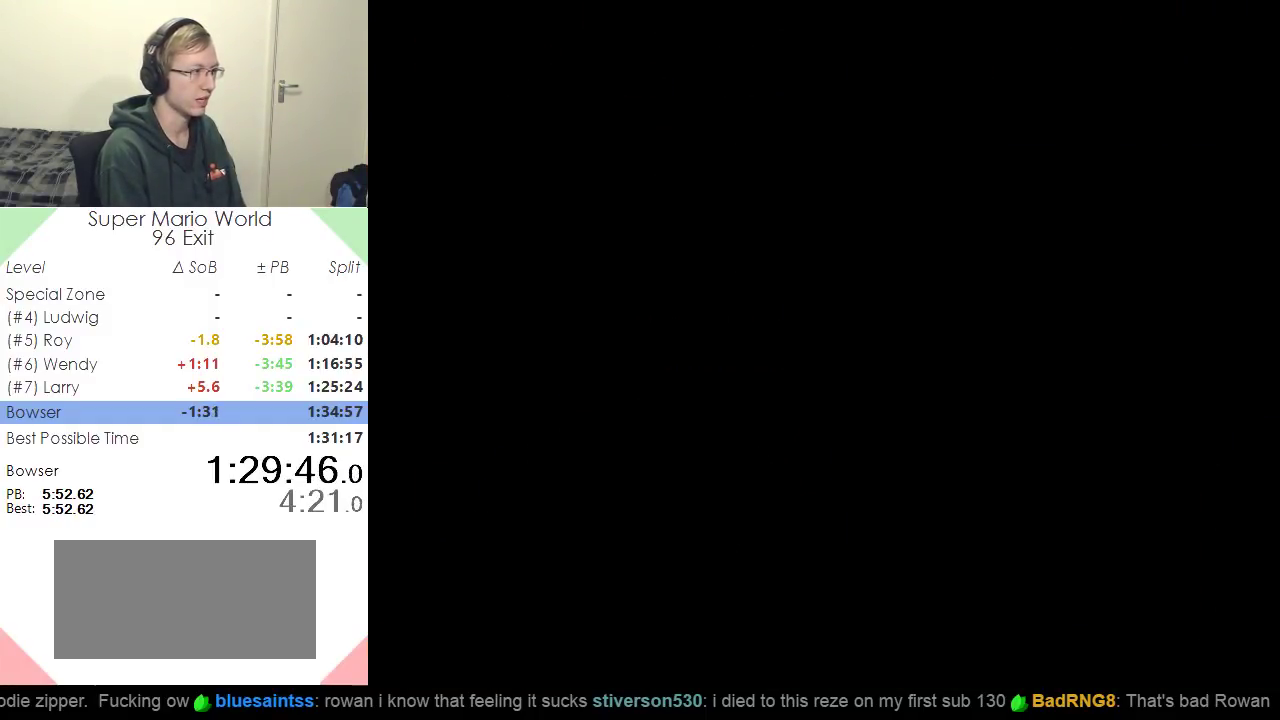
{"buttons": ["X", "DPAD_RIGHT"], "events": []}
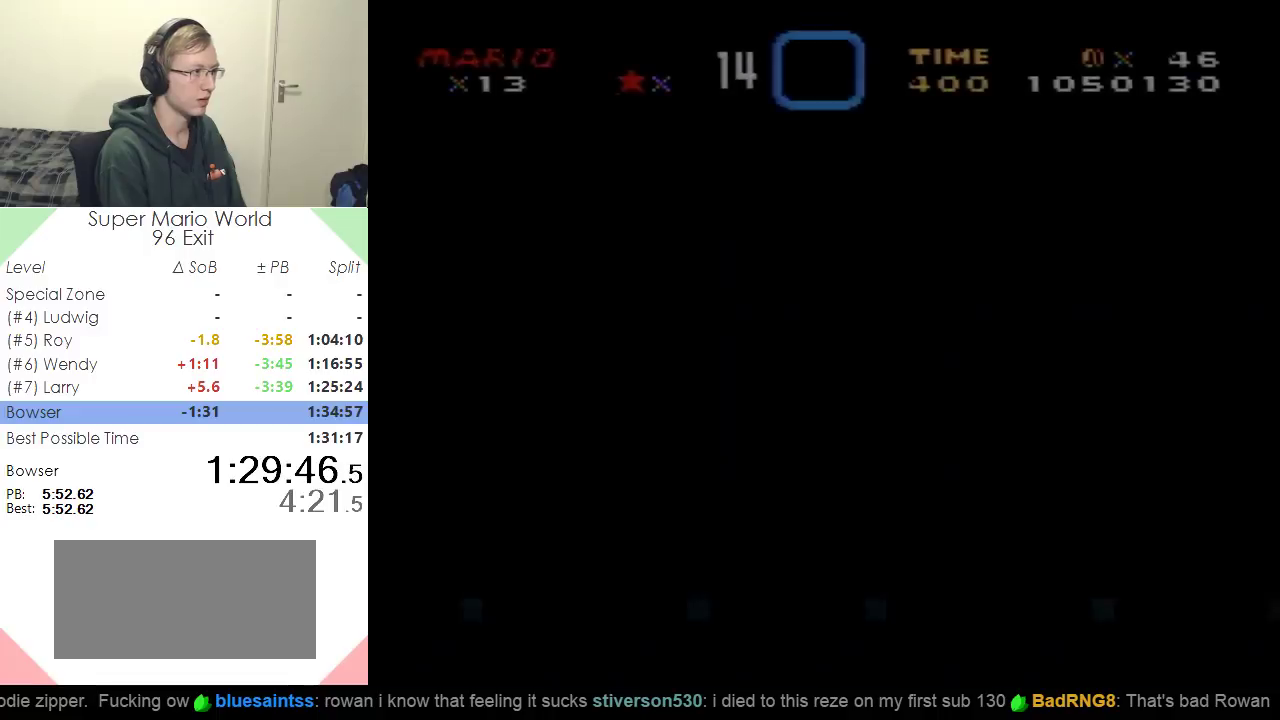
{"buttons": ["X", "DPAD_RIGHT"], "events": []}
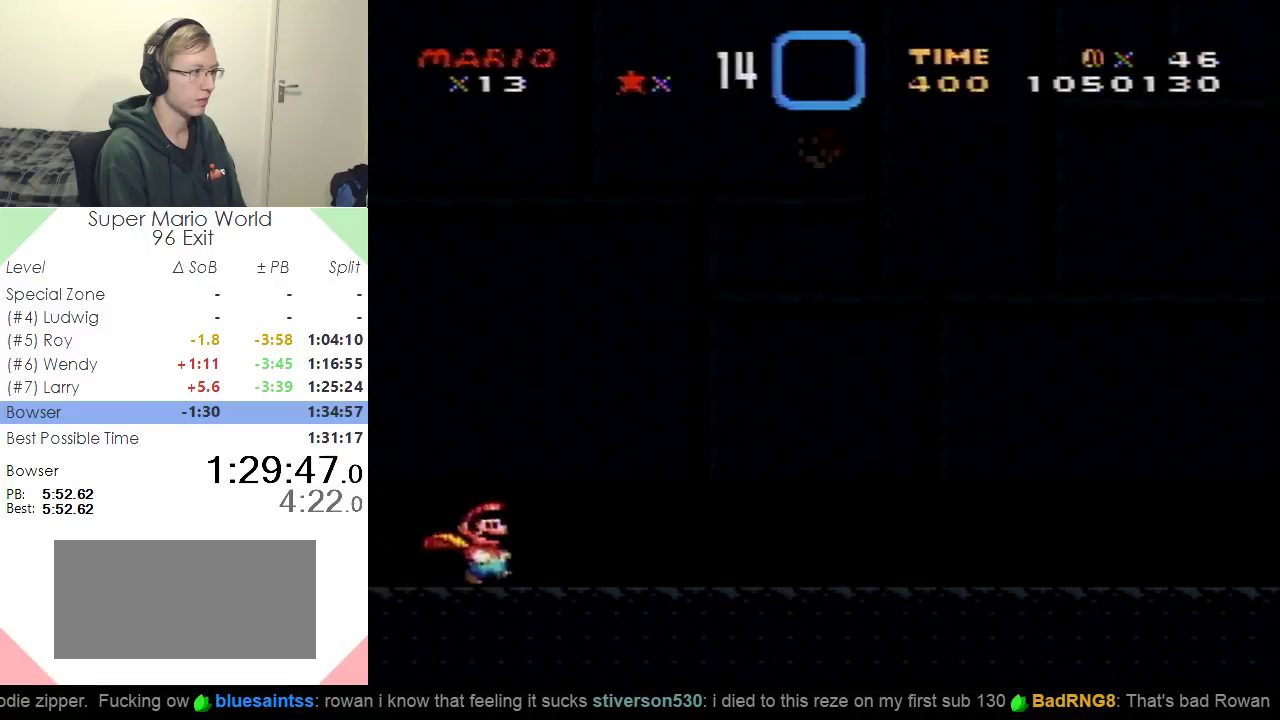
{"buttons": ["X", "DPAD_RIGHT"], "events": []}
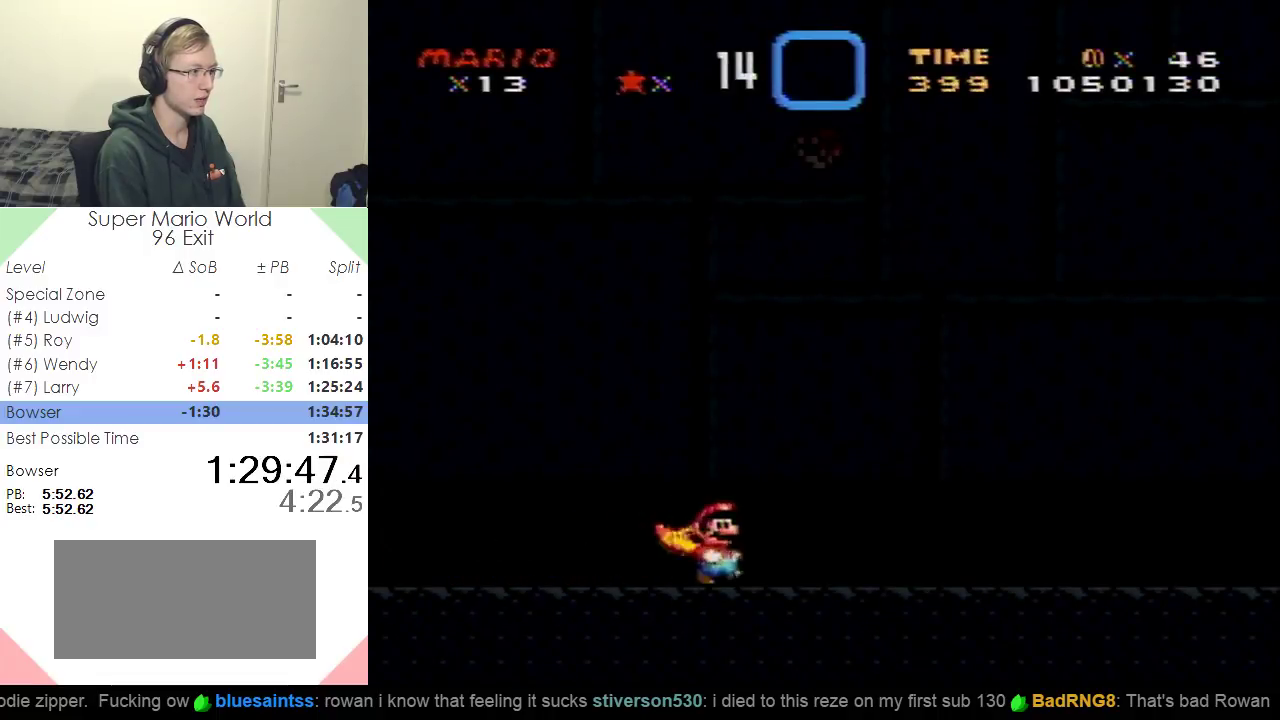
{"buttons": ["X", "DPAD_RIGHT"], "events": []}
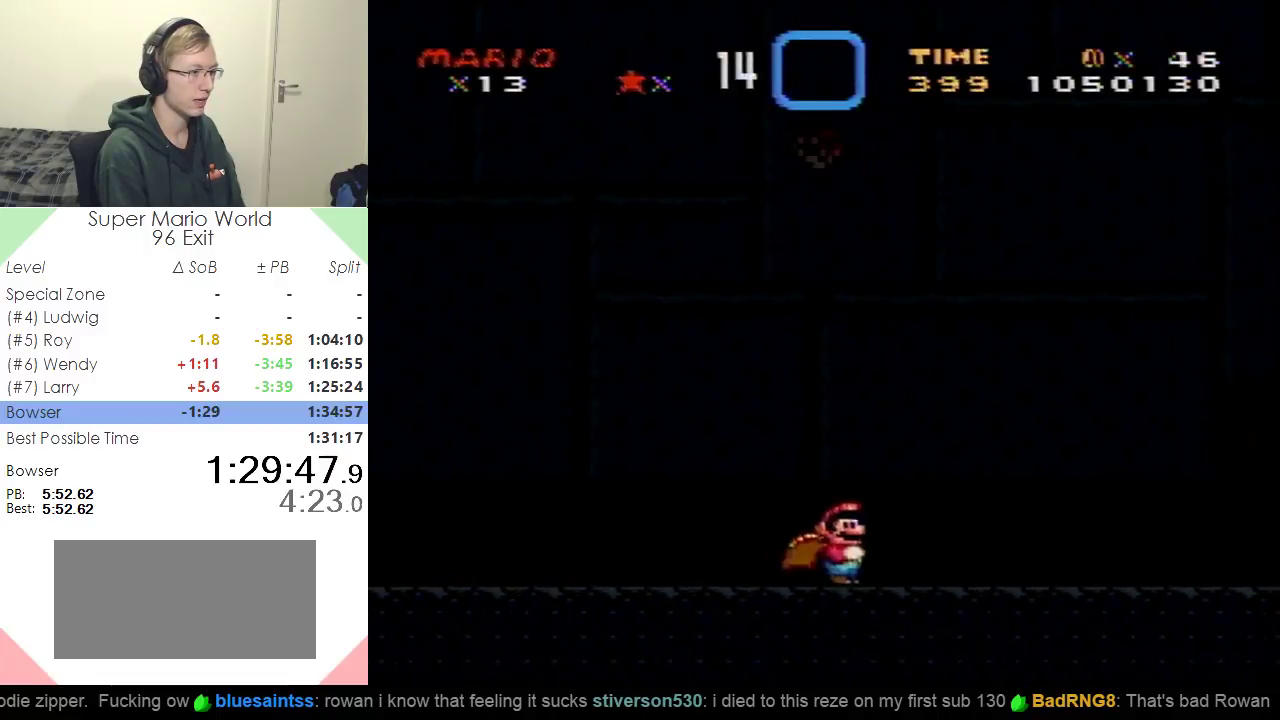
{"buttons": ["X", "DPAD_RIGHT"], "events": []}
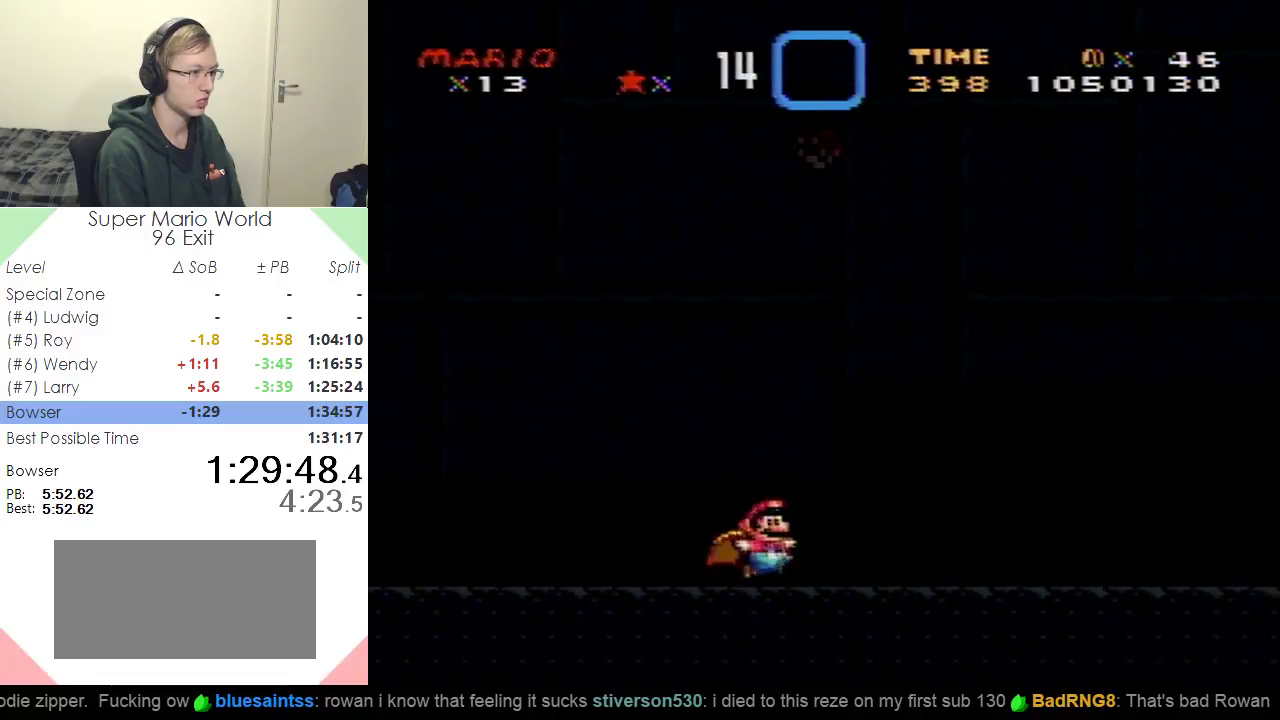
{"buttons": ["A", "X", "DPAD_RIGHT"], "events": [[434, "A", "down"]]}
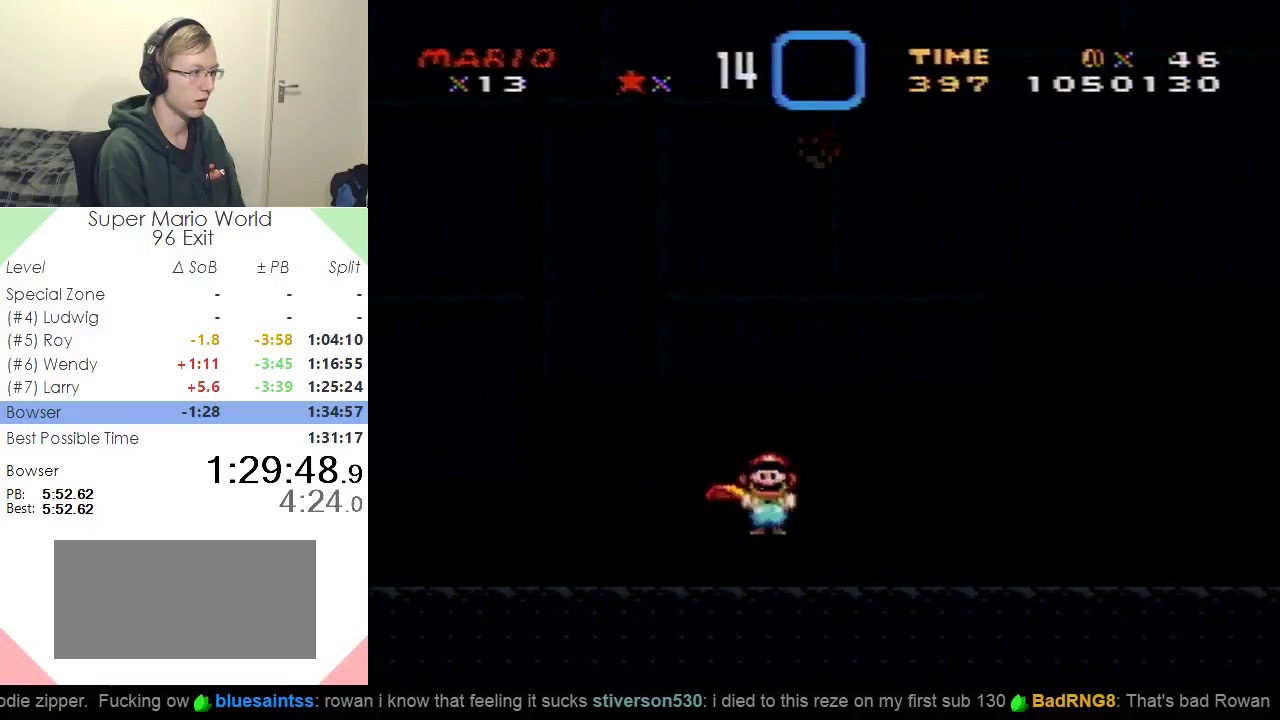
{"buttons": ["A", "X", "DPAD_RIGHT"], "events": []}